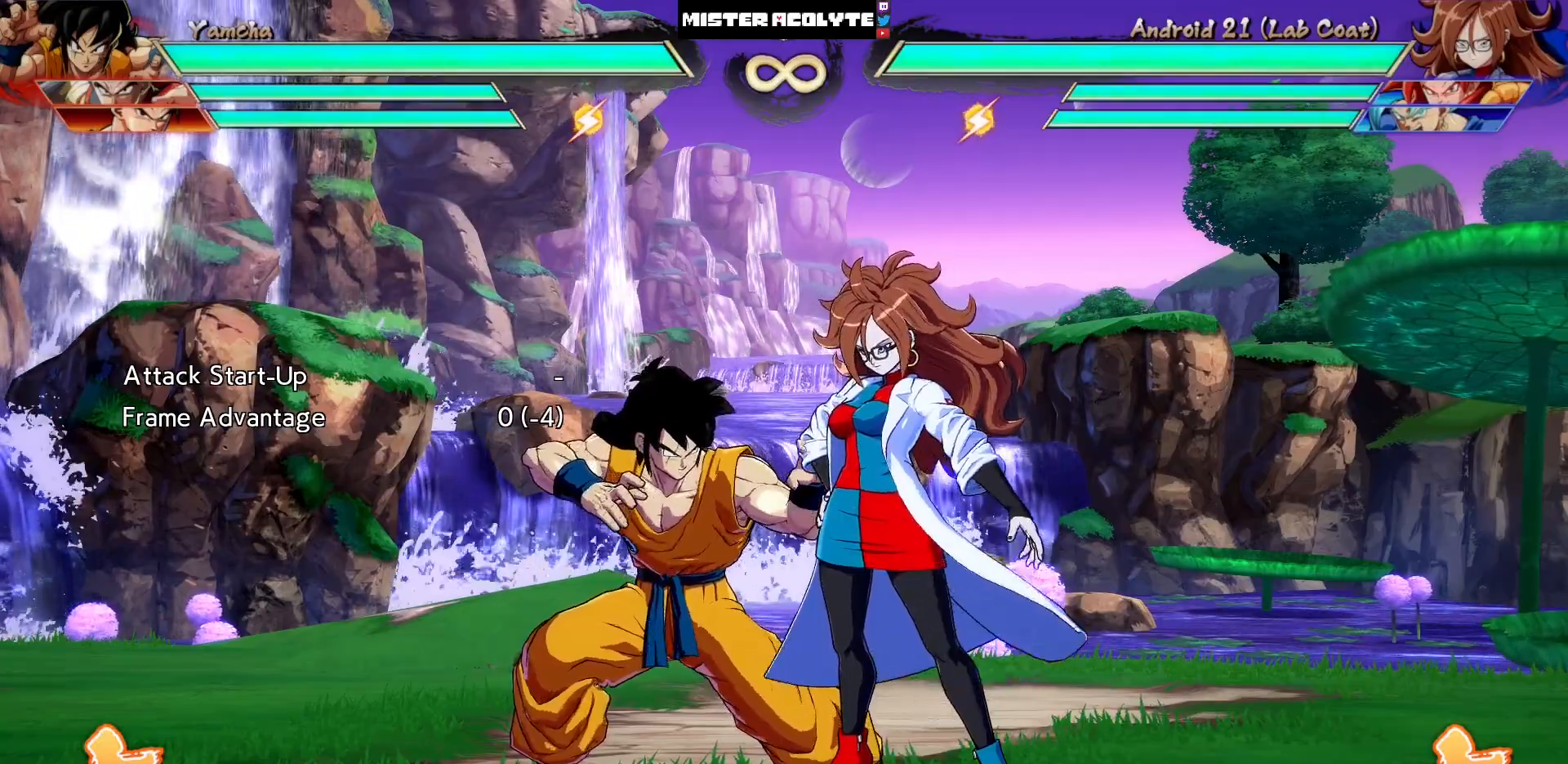
Gameplay with a controller (PlayStation layout); each line is a JSON object with the inputs held at the frame after it. "events" lists button and stick changes between this image and that frame as [ms after this image, input, new state], when the widget could be followed in between. Not read: L1 L2 L3 SELECT START left_stick right_stick.
{"buttons": ["DPAD_RIGHT"], "events": [[383, "DPAD_DOWN", "down"], [417, "DPAD_RIGHT", "down"], [450, "DPAD_DOWN", "up"]]}
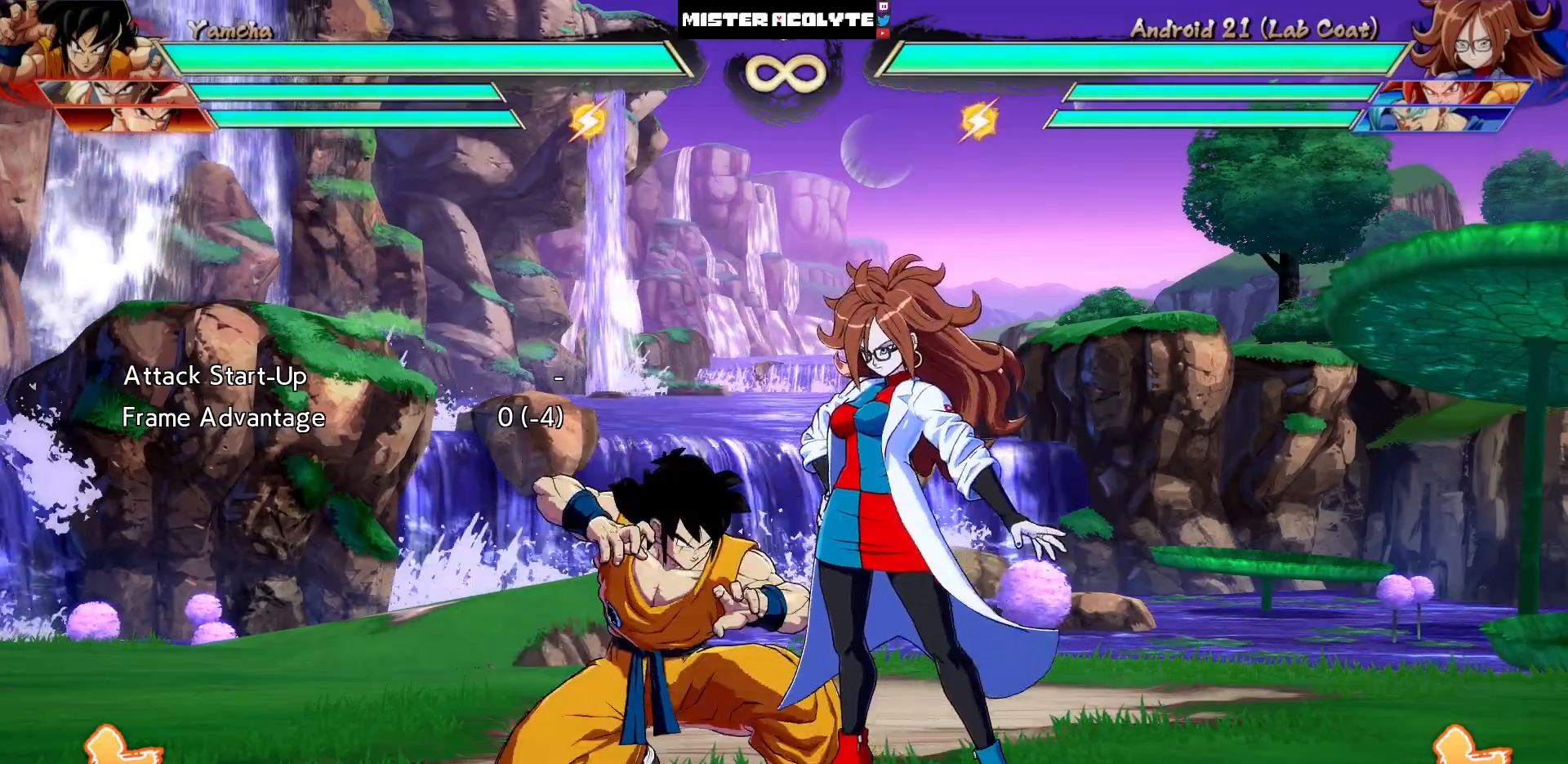
{"buttons": [], "events": [[17, "DPAD_RIGHT", "up"], [17, "SQUARE", "down"], [83, "SQUARE", "up"]]}
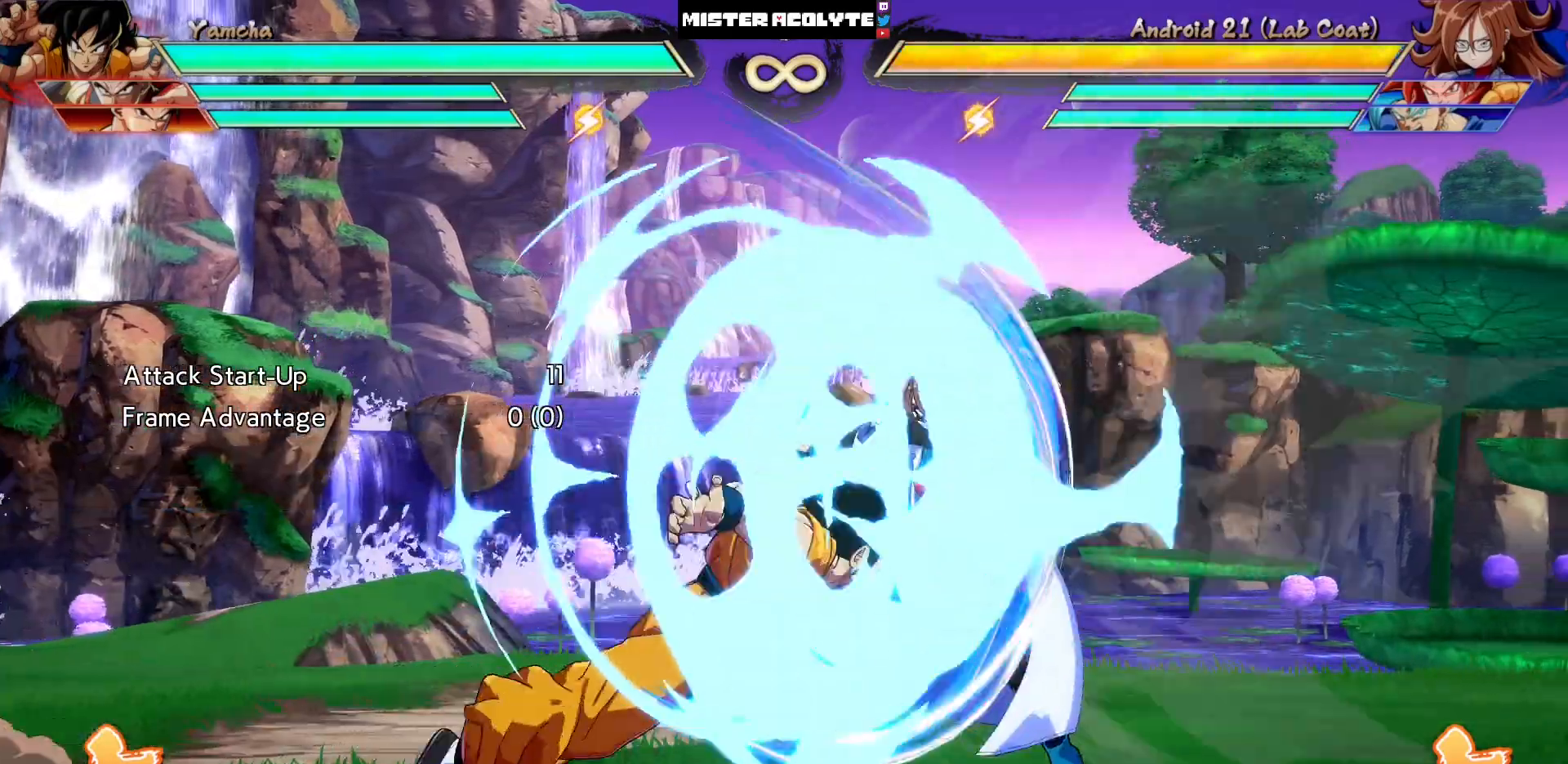
{"buttons": [], "events": [[150, "SQUARE", "down"], [350, "SQUARE", "up"]]}
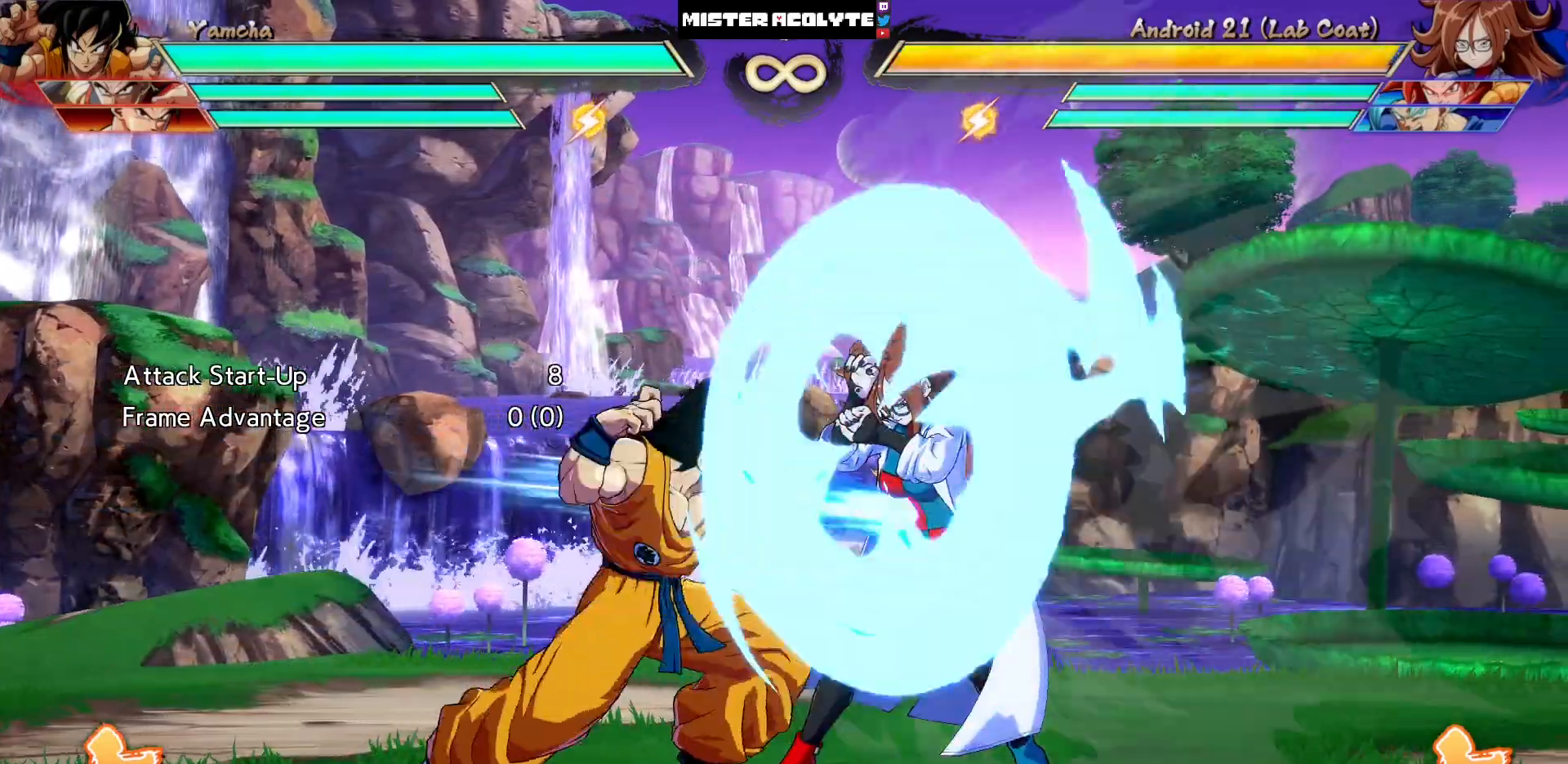
{"buttons": [], "events": [[250, "DPAD_LEFT", "down"], [317, "SQUARE", "down"], [317, "TRIANGLE", "down"], [450, "DPAD_LEFT", "up"], [450, "SQUARE", "up"], [450, "TRIANGLE", "up"]]}
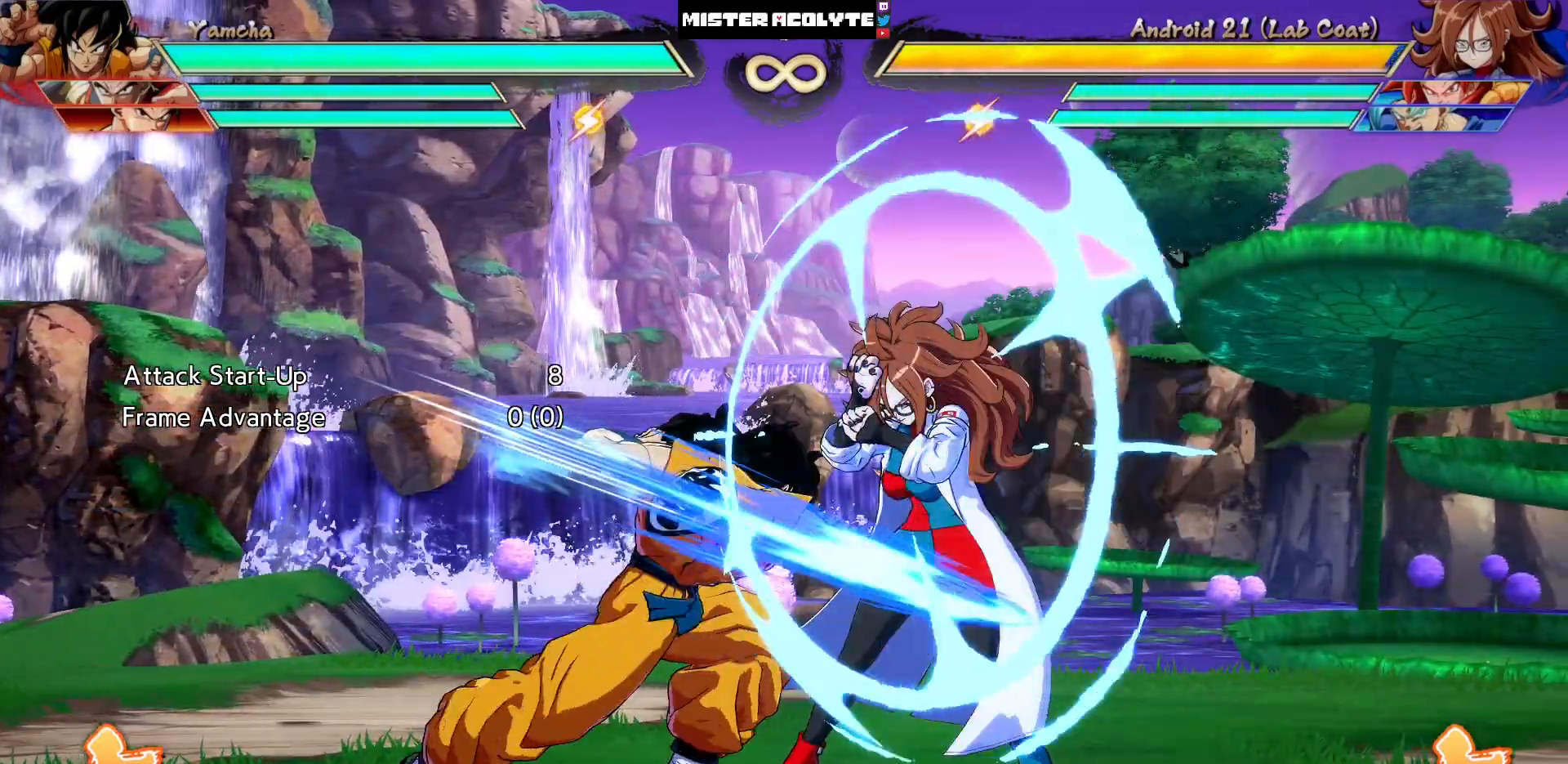
{"buttons": [], "events": []}
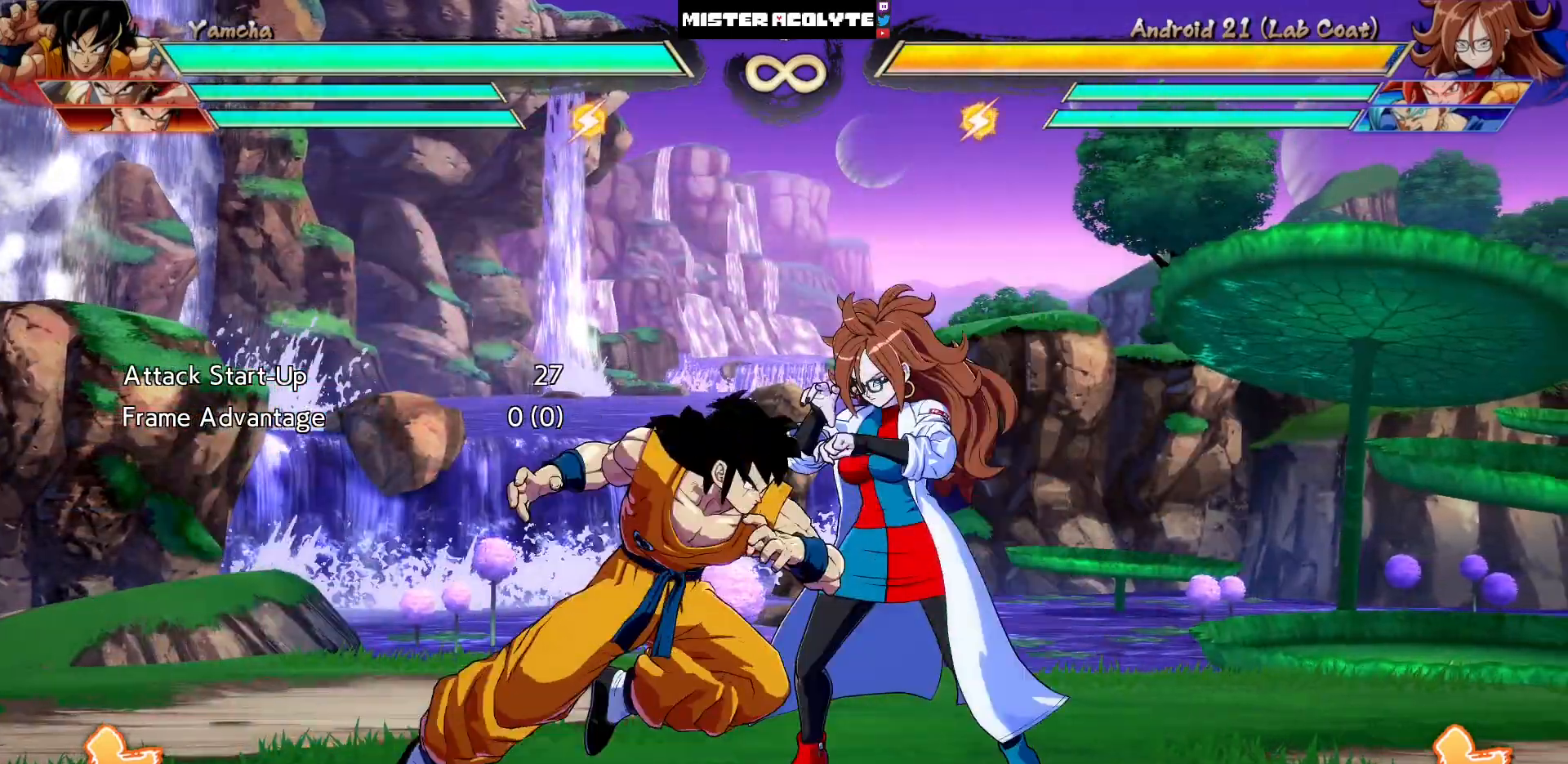
{"buttons": [], "events": []}
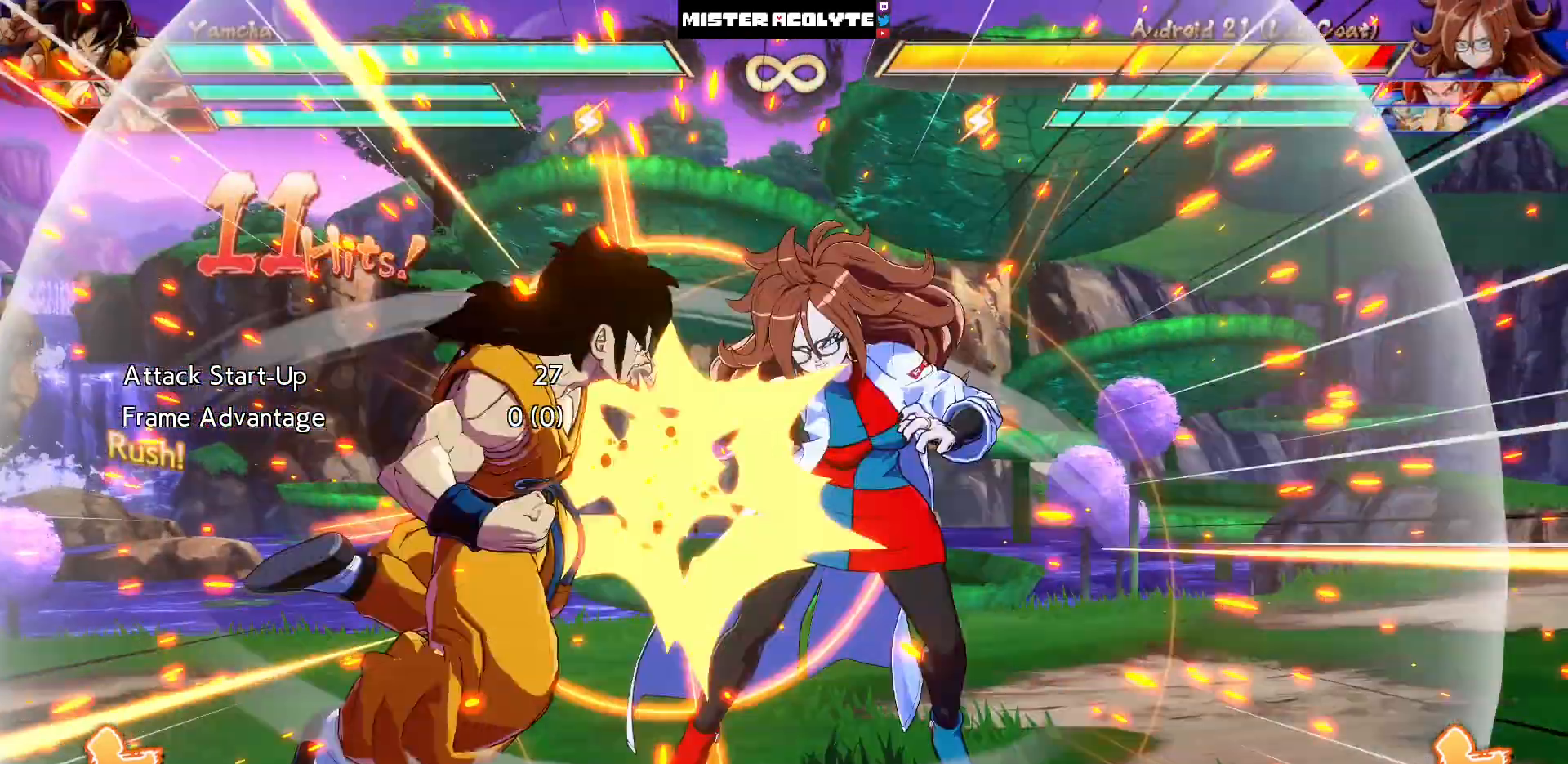
{"buttons": [], "events": []}
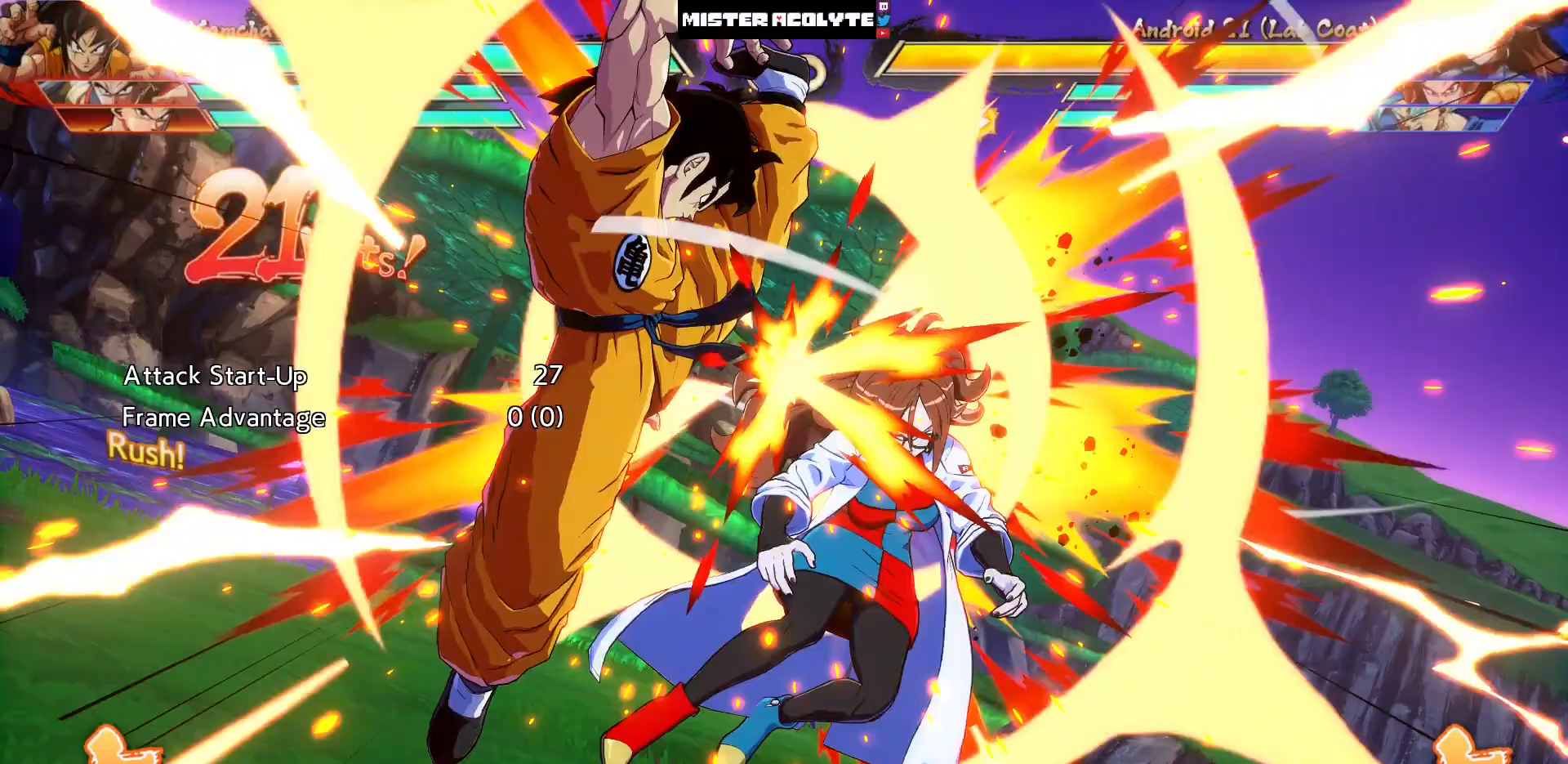
{"buttons": [], "events": []}
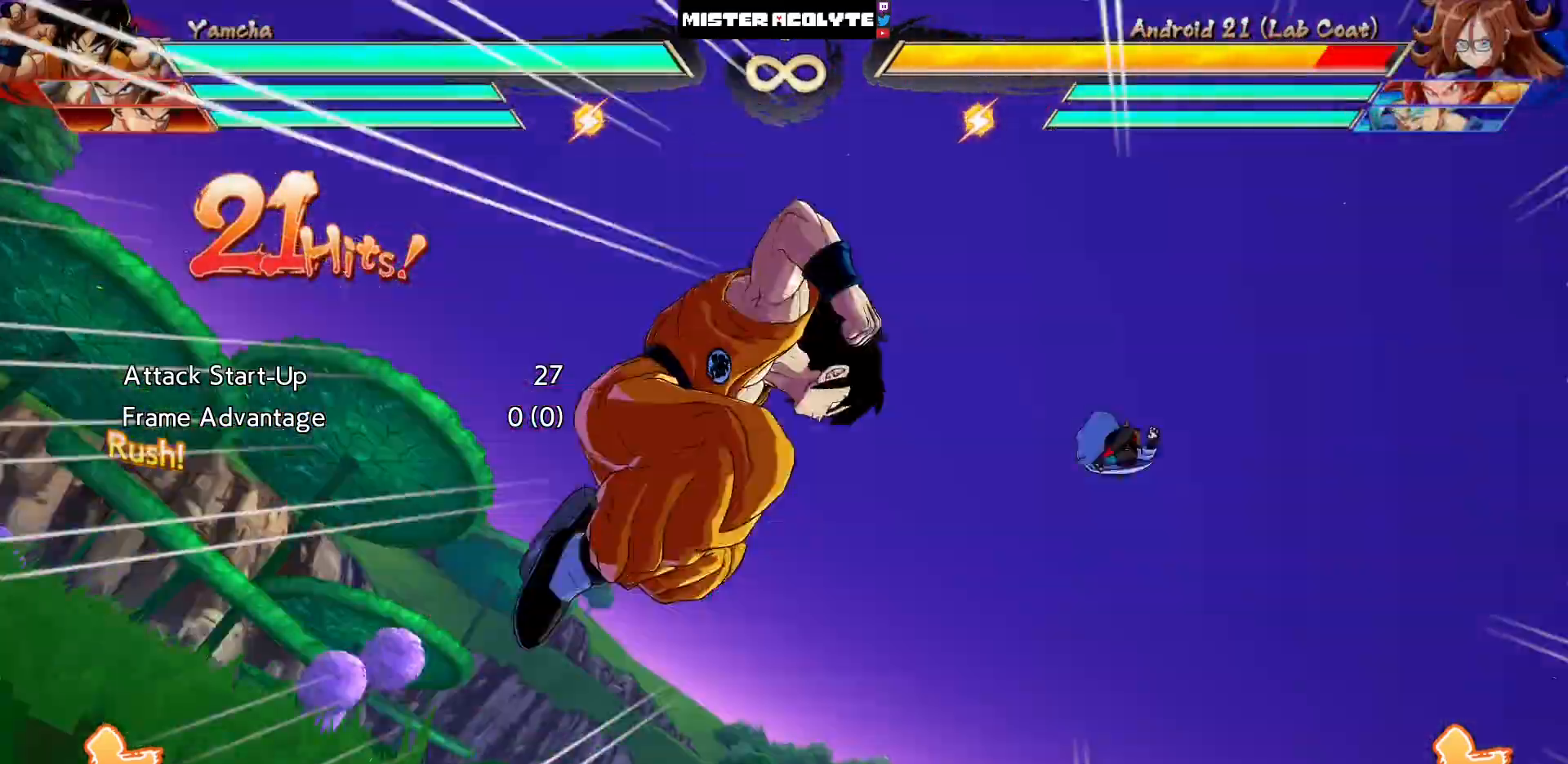
{"buttons": [], "events": []}
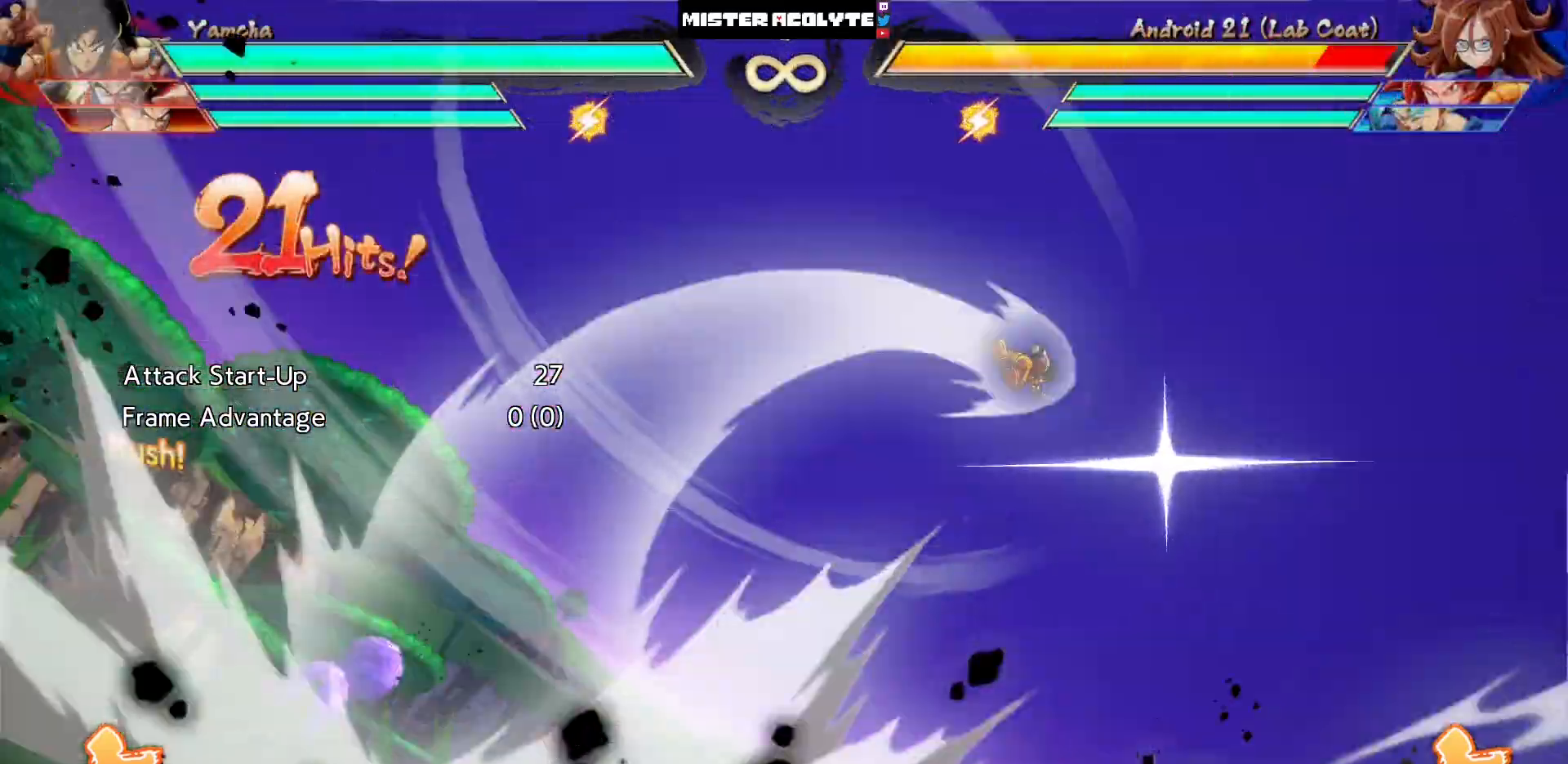
{"buttons": [], "events": []}
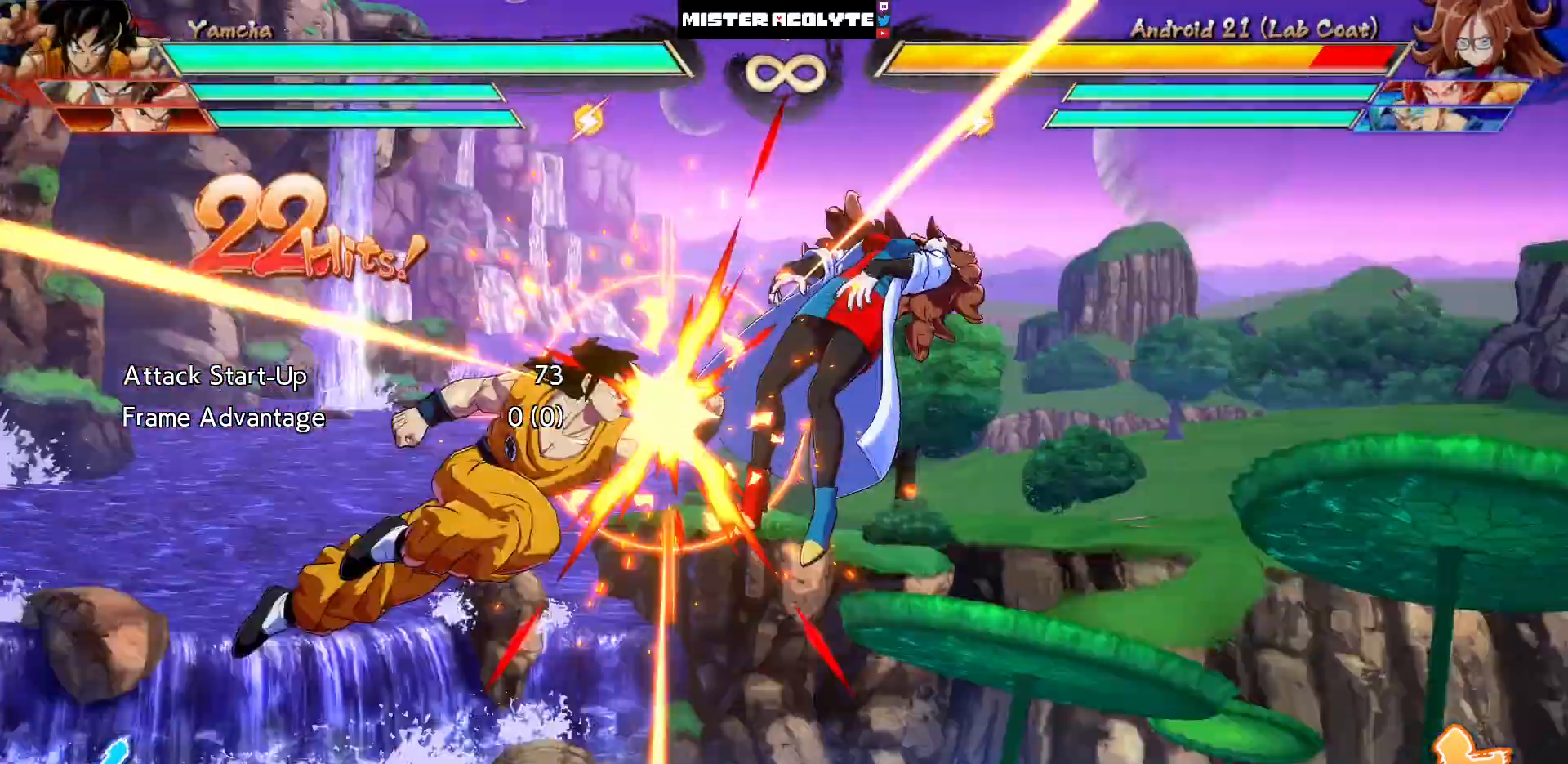
{"buttons": [], "events": [[150, "R1", "down"], [150, "R2", "down"], [350, "R1", "up"], [350, "R2", "up"]]}
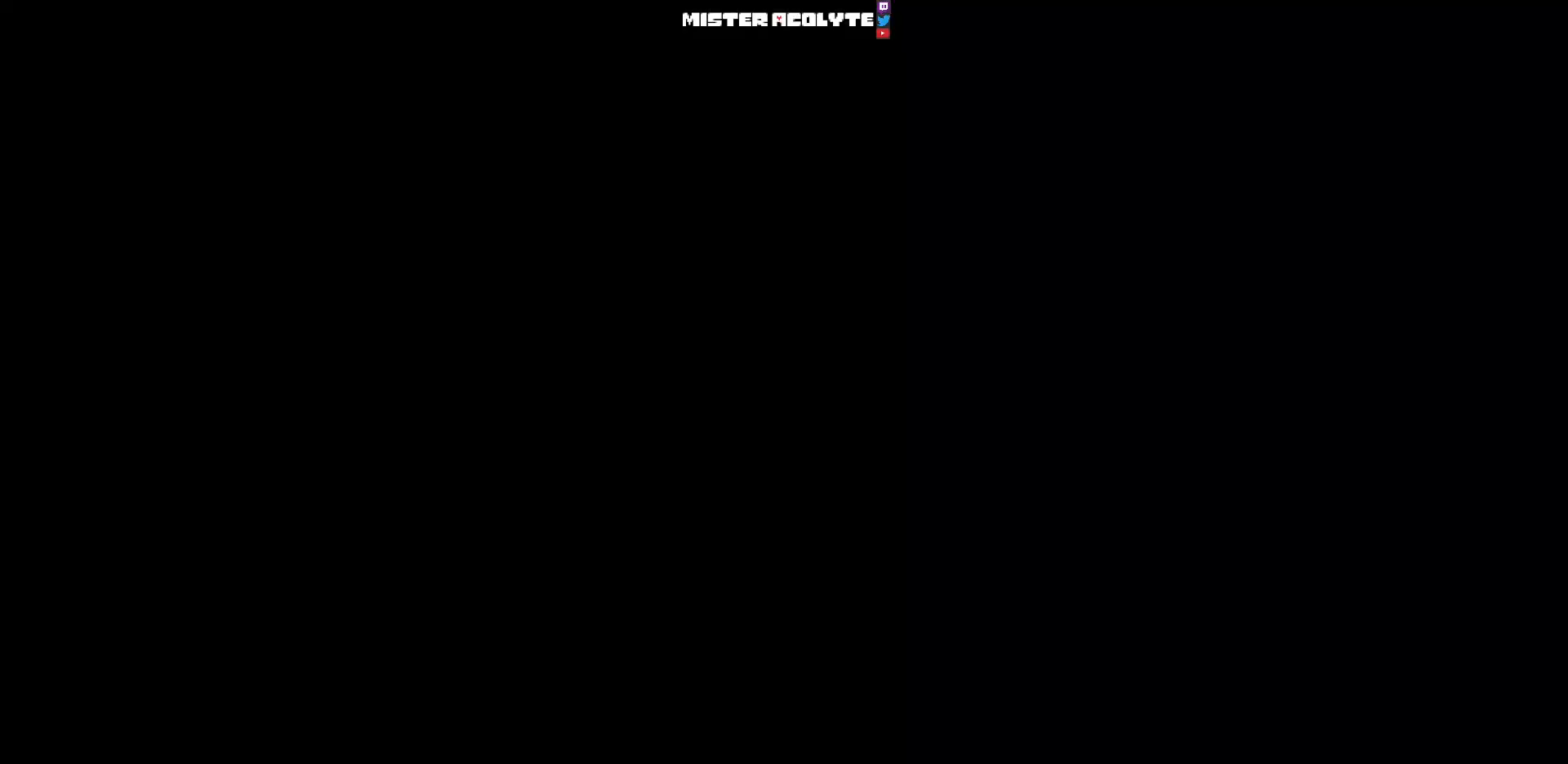
{"buttons": [], "events": []}
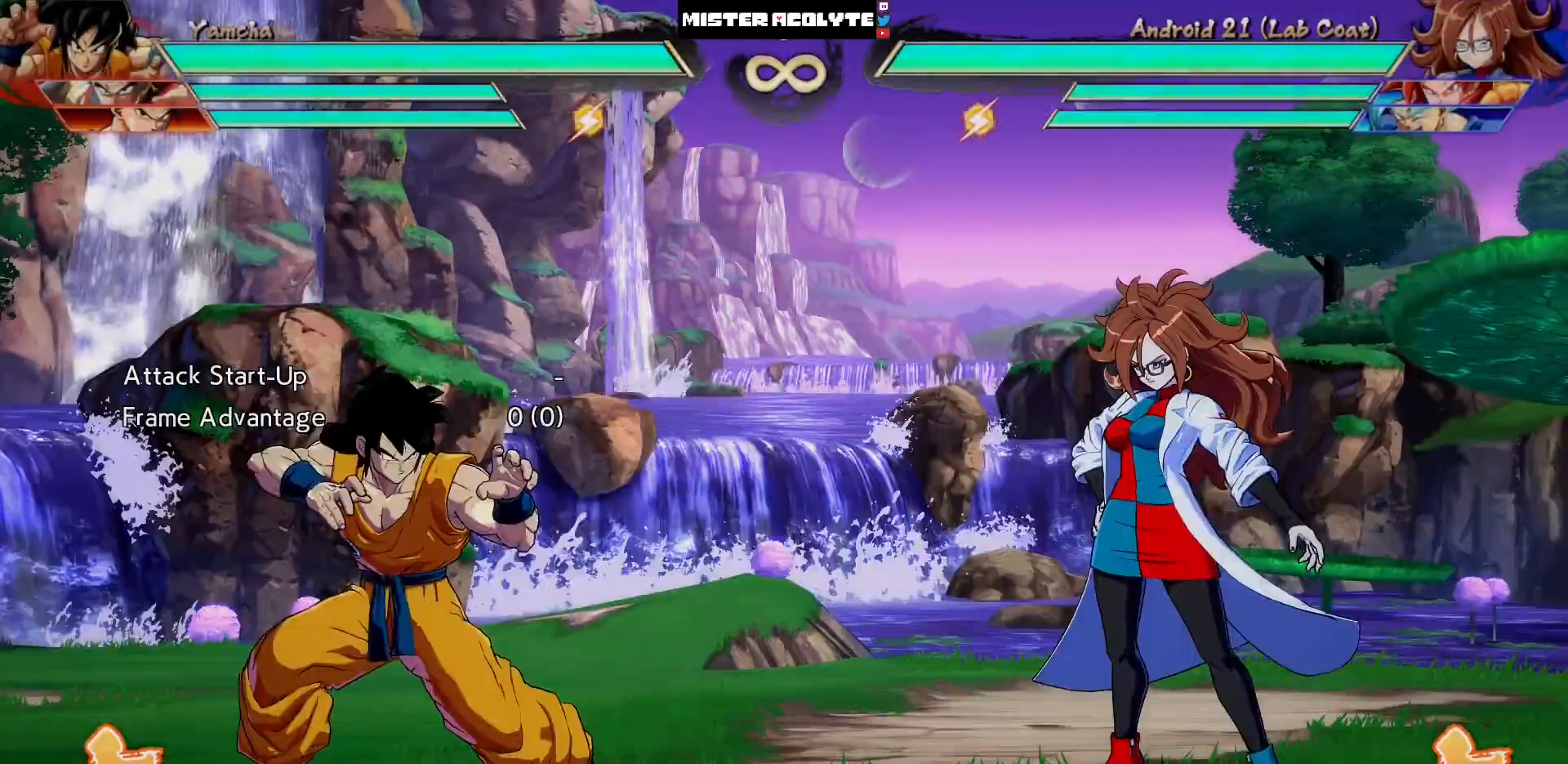
{"buttons": ["SQUARE"], "events": [[150, "DPAD_RIGHT", "down"], [217, "DPAD_RIGHT", "up"], [350, "DPAD_DOWN", "down"], [417, "DPAD_RIGHT", "down"], [483, "DPAD_DOWN", "up"], [483, "DPAD_RIGHT", "up"], [483, "SQUARE", "down"]]}
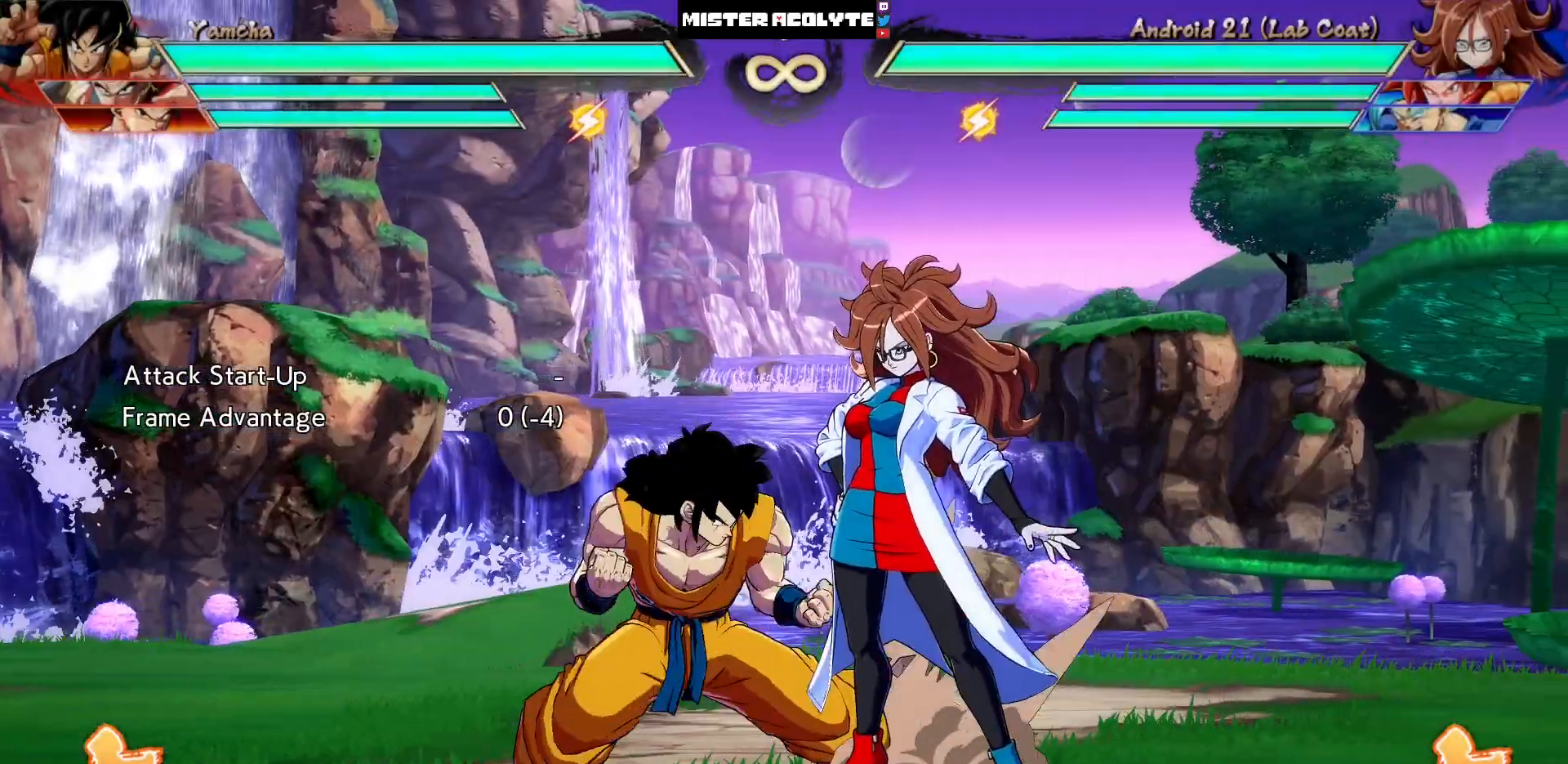
{"buttons": [], "events": [[50, "SQUARE", "up"]]}
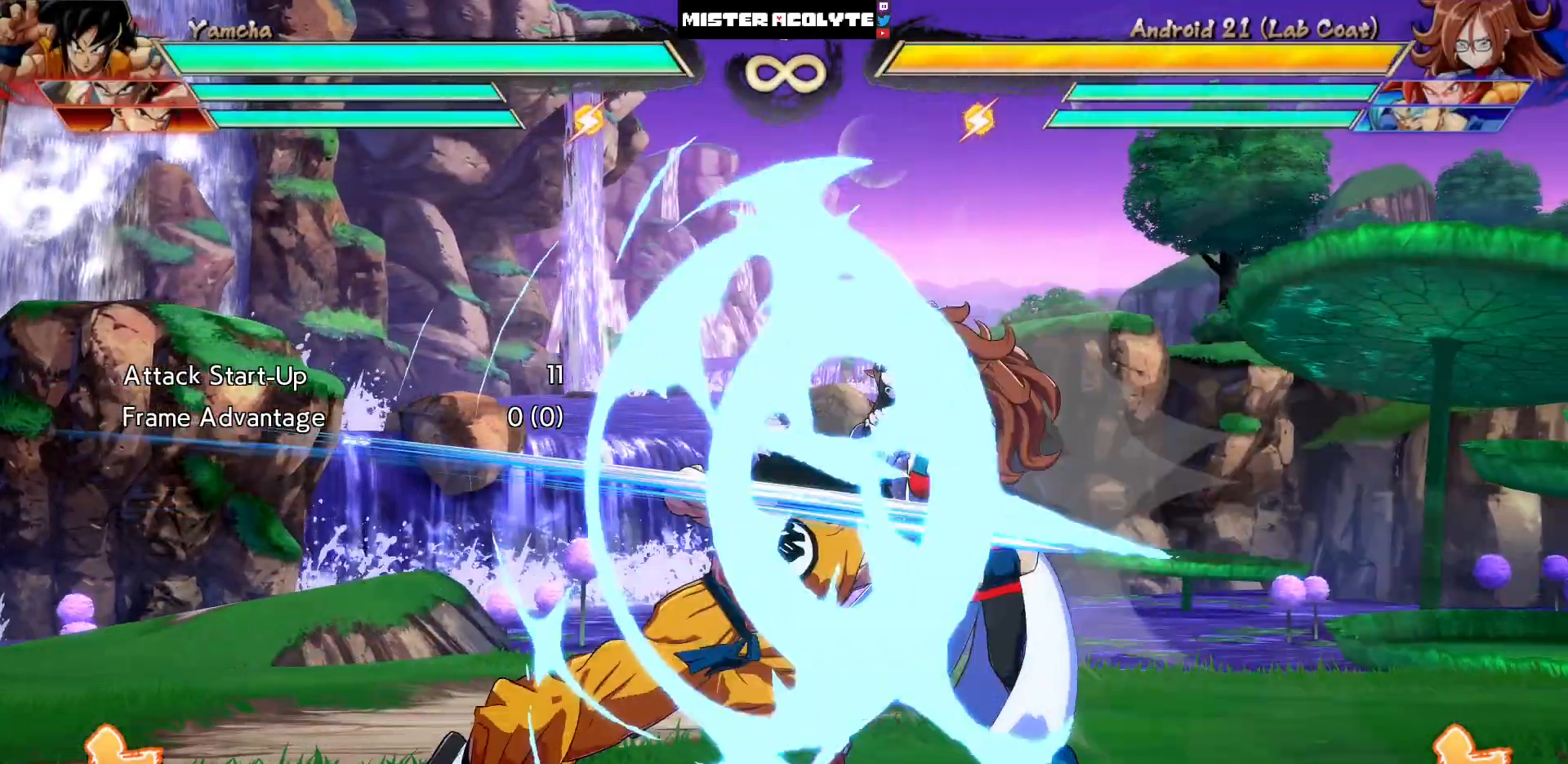
{"buttons": [], "events": [[150, "SQUARE", "down"], [350, "SQUARE", "up"]]}
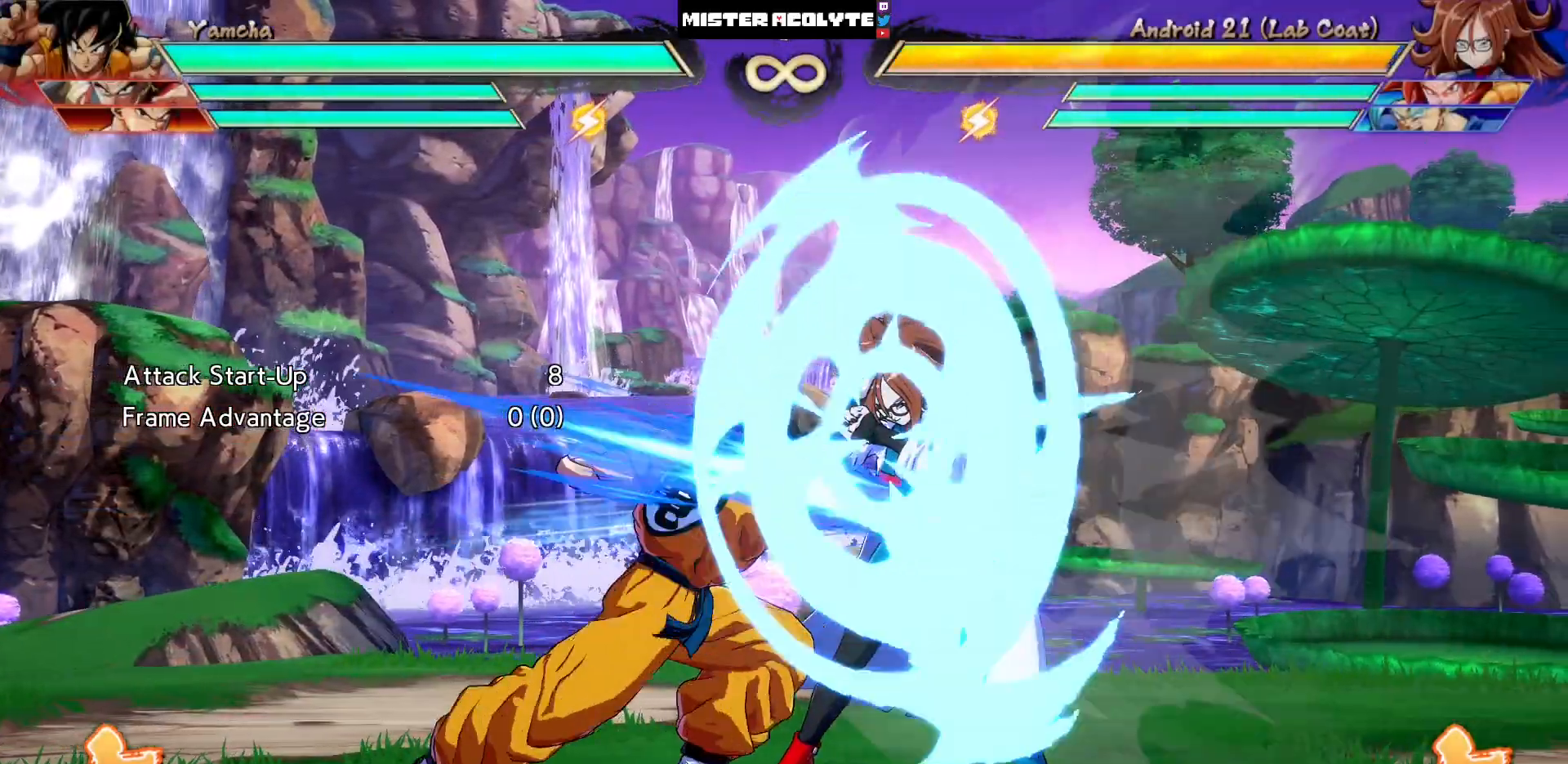
{"buttons": [], "events": [[250, "DPAD_LEFT", "down"], [317, "SQUARE", "down"], [317, "TRIANGLE", "down"], [450, "DPAD_LEFT", "up"], [450, "SQUARE", "up"], [450, "TRIANGLE", "up"]]}
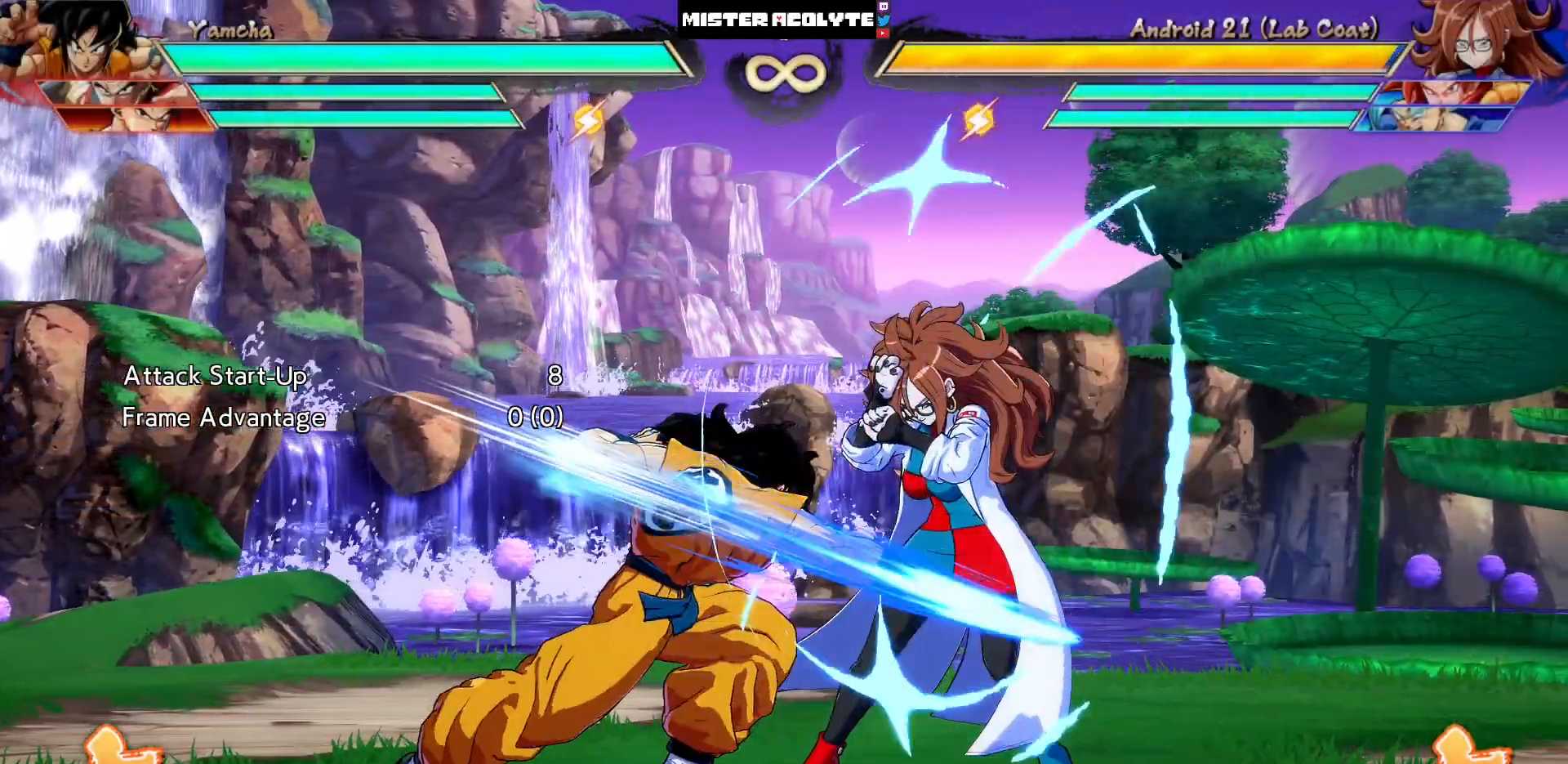
{"buttons": [], "events": []}
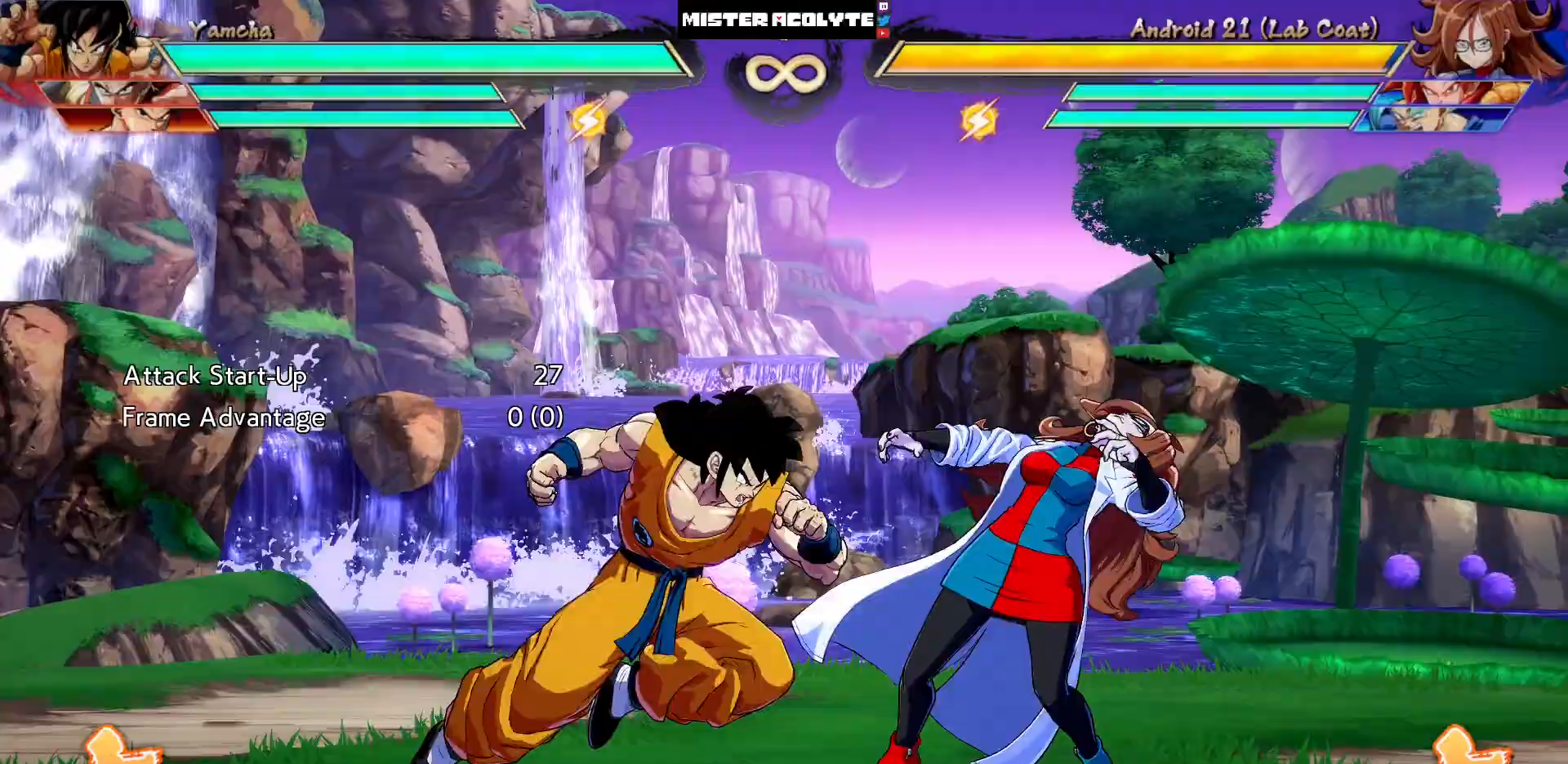
{"buttons": [], "events": []}
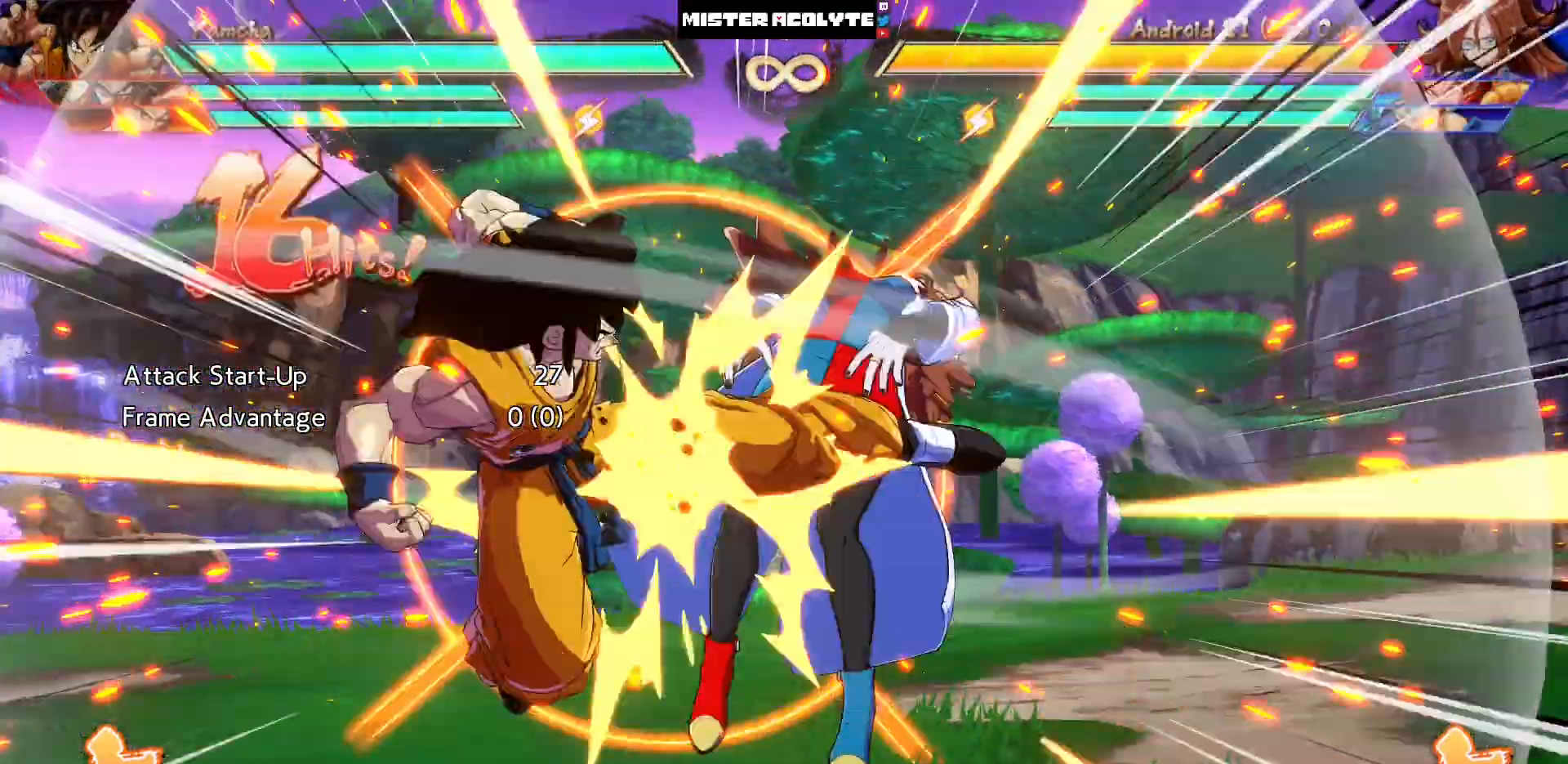
{"buttons": ["R1", "R2"], "events": [[283, "R1", "down"], [283, "R2", "down"]]}
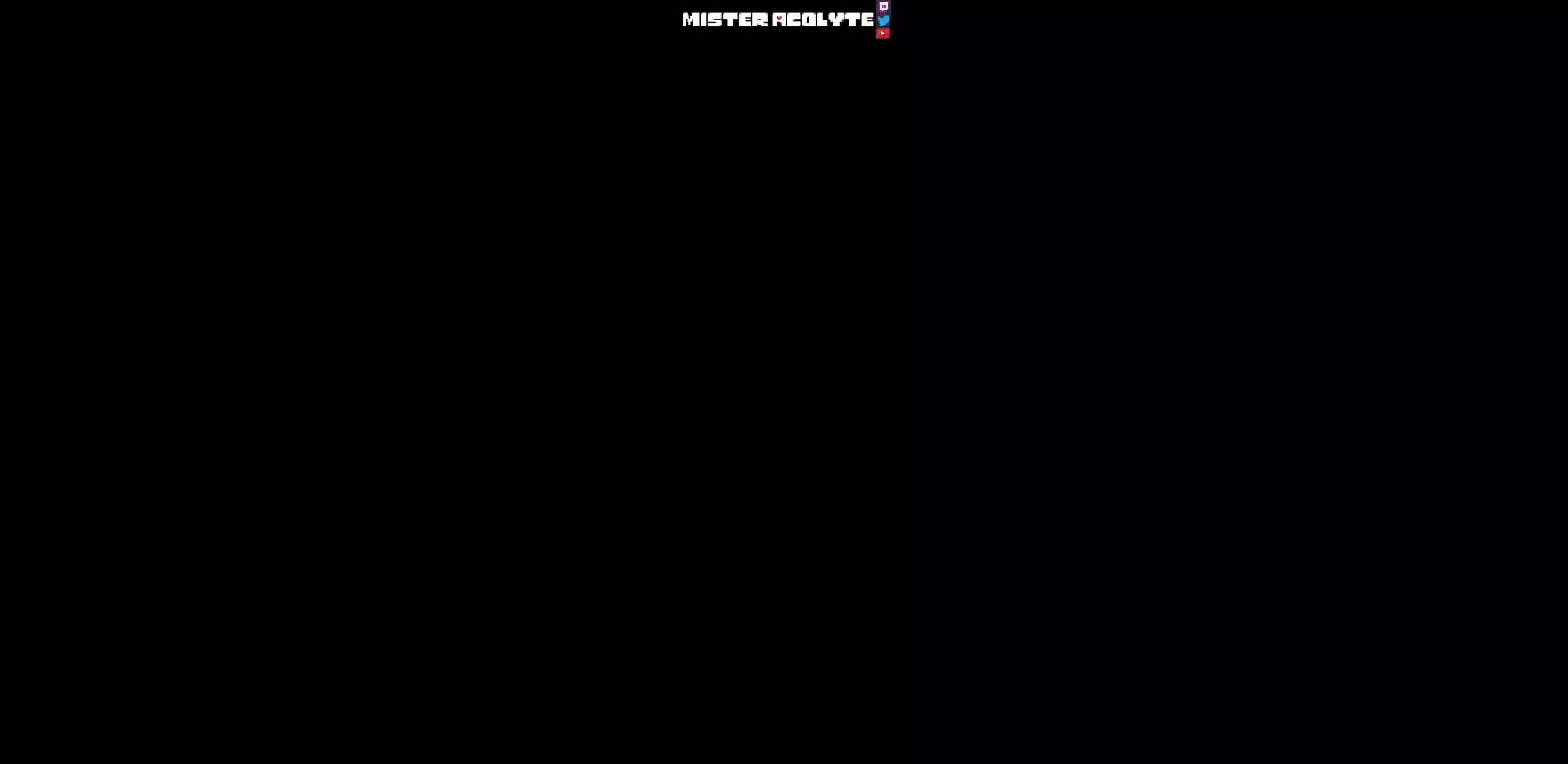
{"buttons": [], "events": [[83, "R1", "up"], [83, "R2", "up"]]}